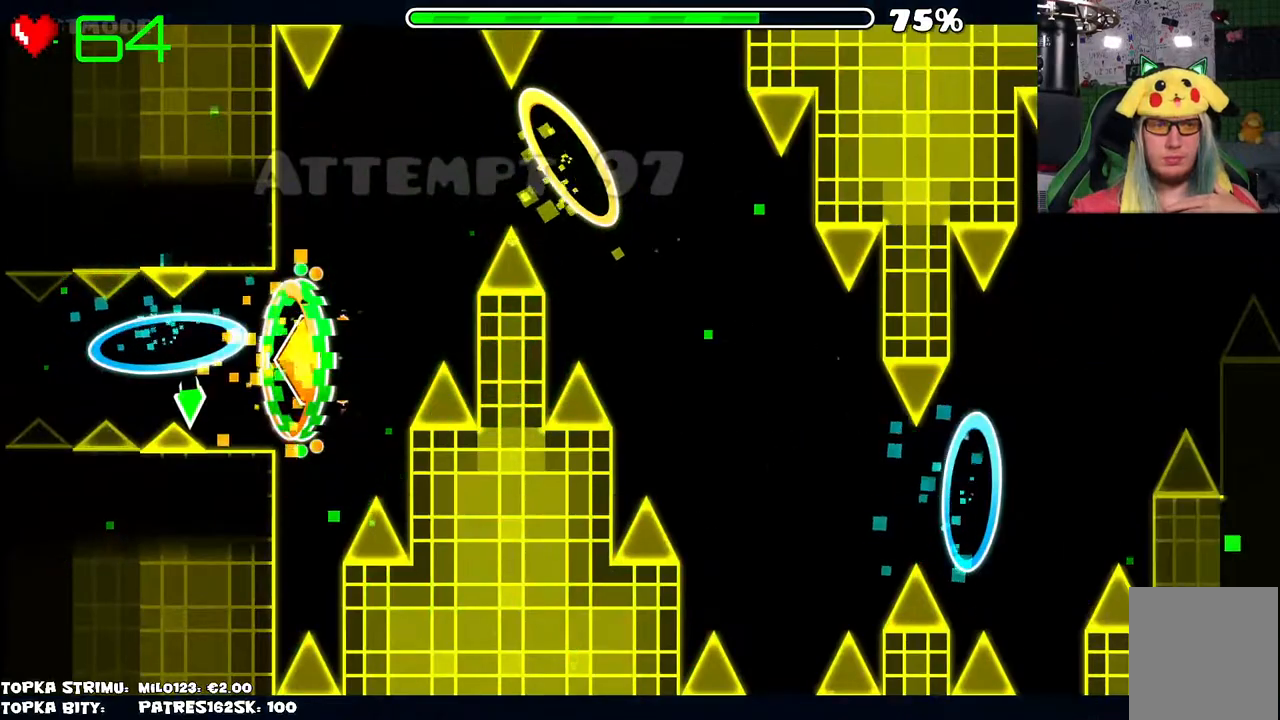
Gameplay with keyboard and mouse; each line is a JSON object with the keys and mouse buttons held at the frame after it. "events" lists presses ("down") and releases ("up") of "mouse_left", "mouse_wheel" and "mouse_right" between this image and that frame as [ms after this image, input, new state], when the widget could be followed in between. "mouse_left", "mouse_wheel", "mouse_right" = the "left", "wheel", "right" buttons of the "mouse" list. No other keys are recorded. "wheel" means that the mouse wheel is clicked or scrolled. Mouse movement is not recorded.
{"keys": [], "mouse": ["left"], "events": [[350, "mouse_left", "down"], [384, "mouse_left", "up"], [484, "mouse_left", "down"]]}
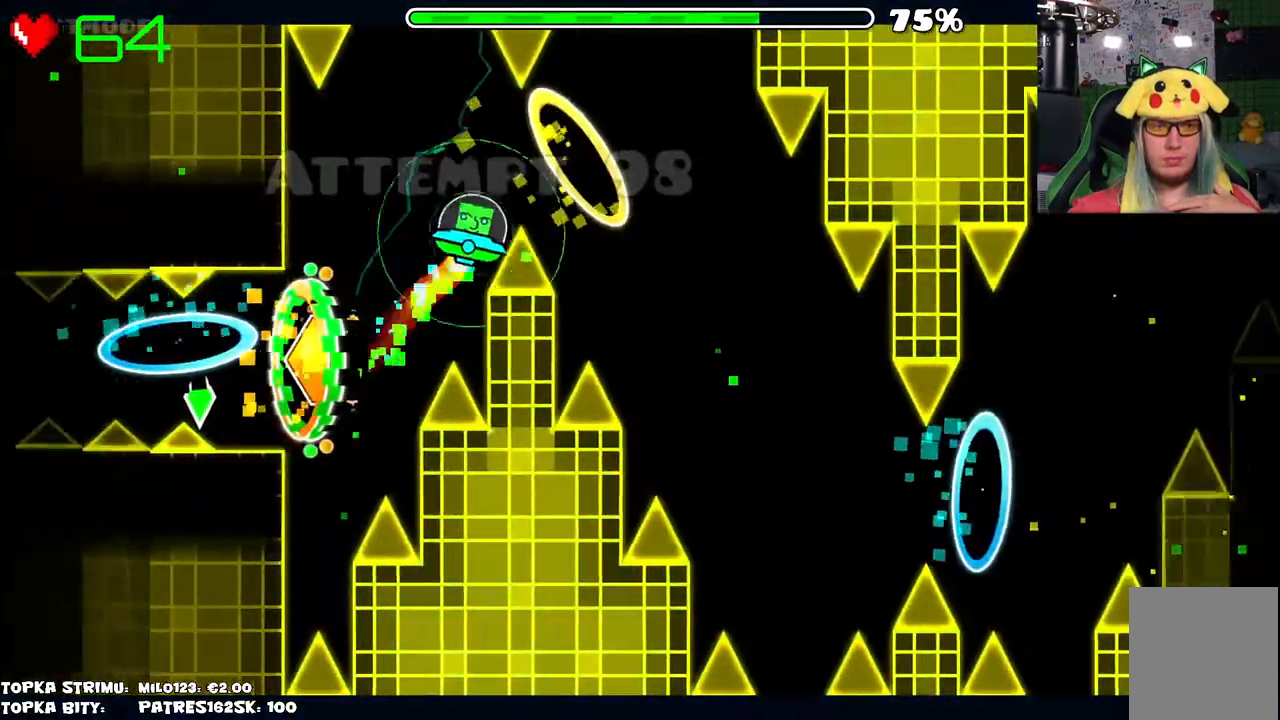
{"keys": [], "mouse": [], "events": [[34, "mouse_left", "up"], [134, "mouse_left", "down"], [184, "mouse_left", "up"], [317, "mouse_left", "down"], [350, "mouse_left", "up"]]}
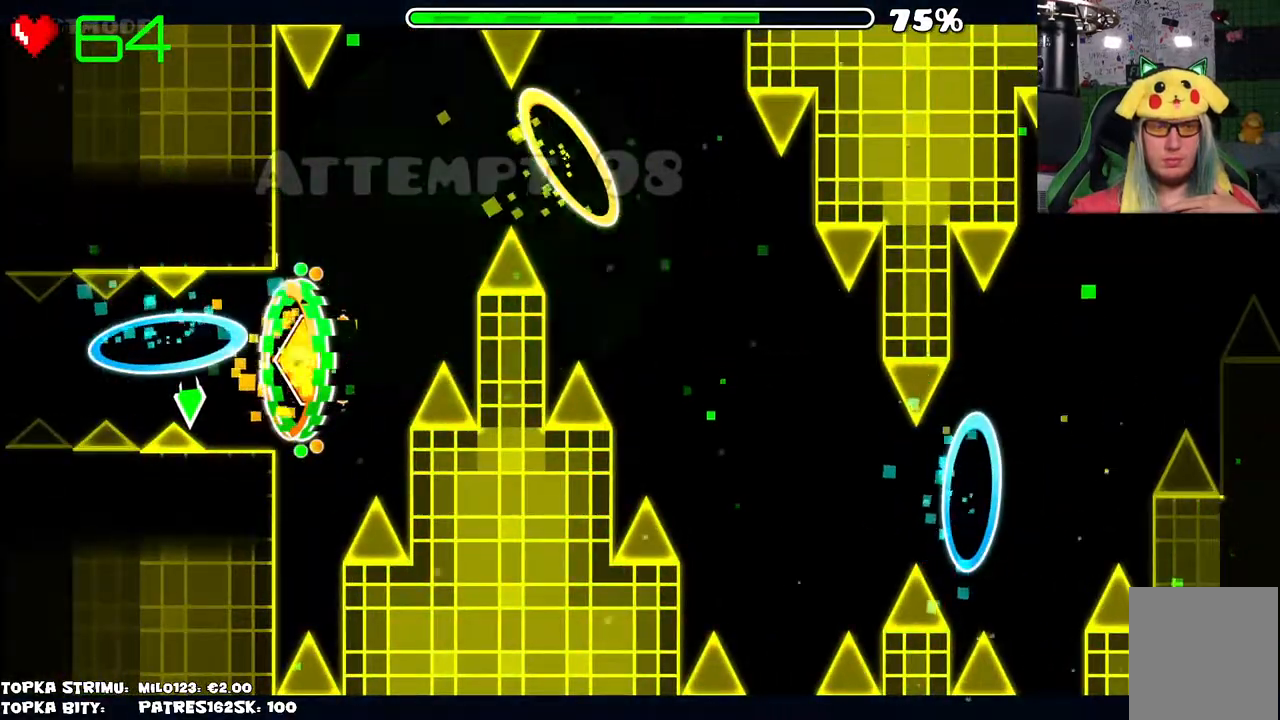
{"keys": [], "mouse": [], "events": []}
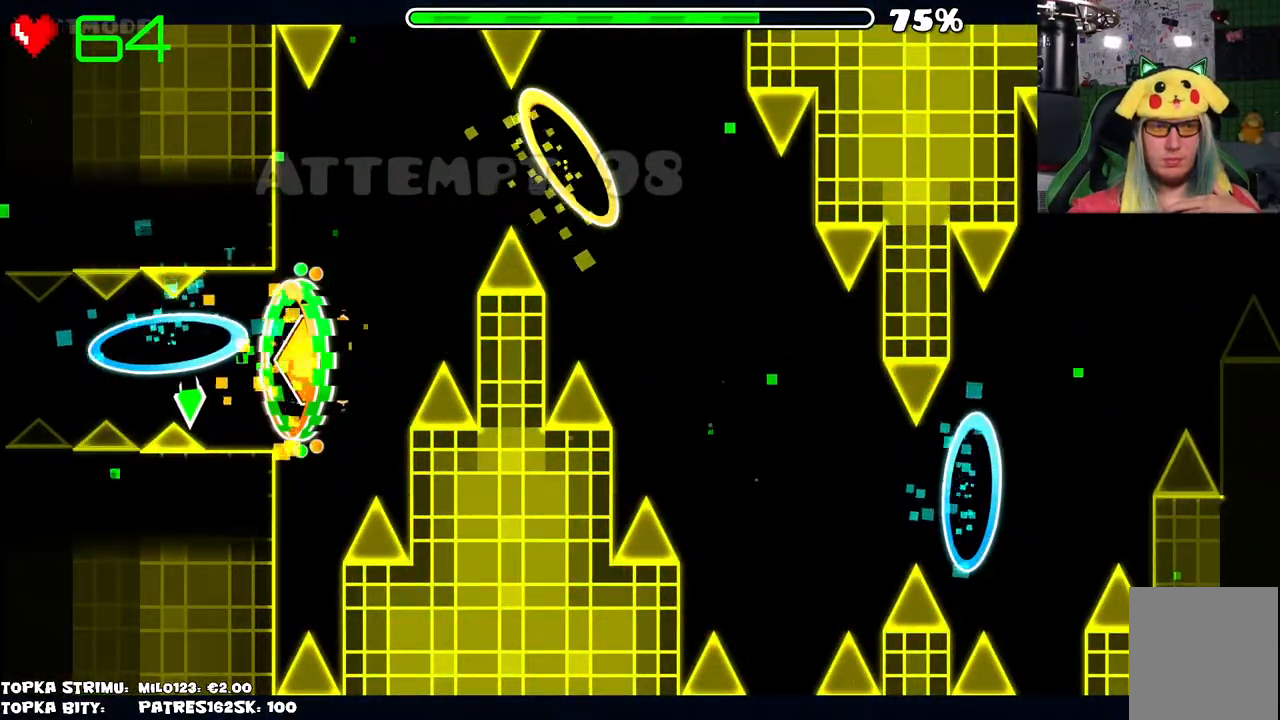
{"keys": [], "mouse": [], "events": [[250, "mouse_left", "down"], [300, "mouse_left", "up"], [400, "mouse_left", "down"], [434, "mouse_left", "up"]]}
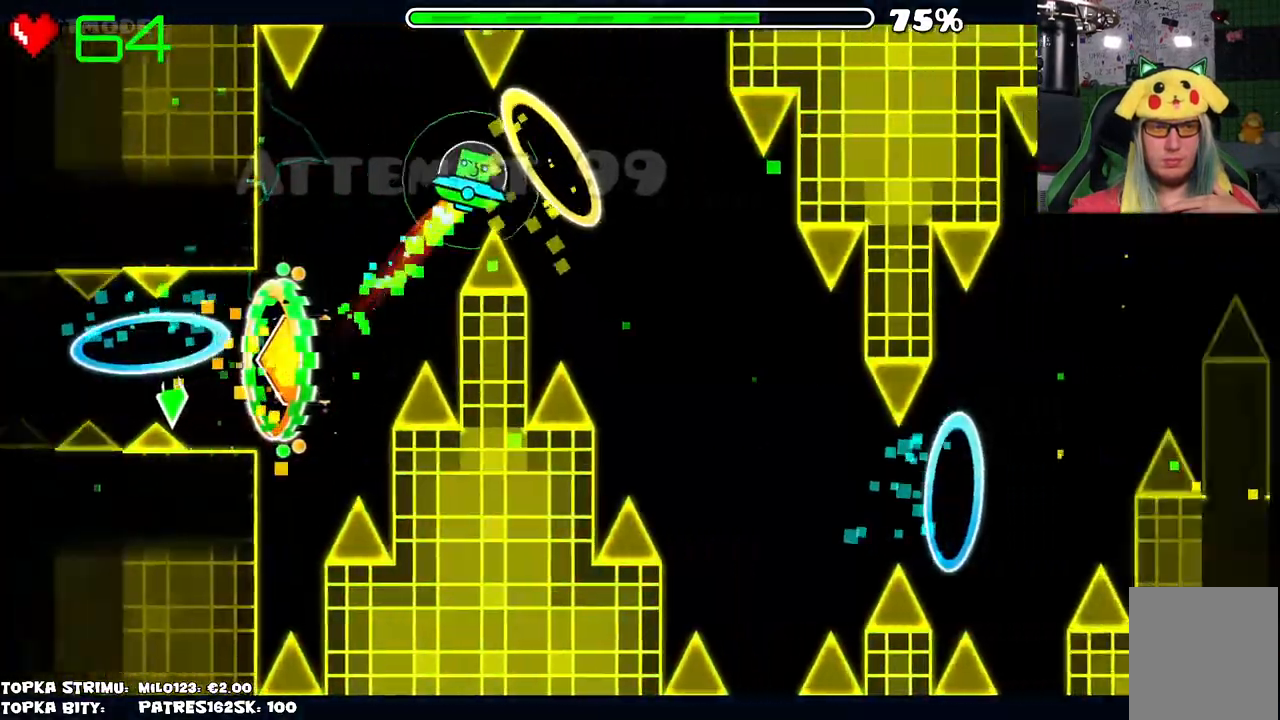
{"keys": [], "mouse": [], "events": [[34, "mouse_left", "down"], [84, "mouse_left", "up"], [217, "mouse_left", "down"], [267, "mouse_left", "up"], [367, "mouse_left", "down"], [400, "mouse_left", "up"]]}
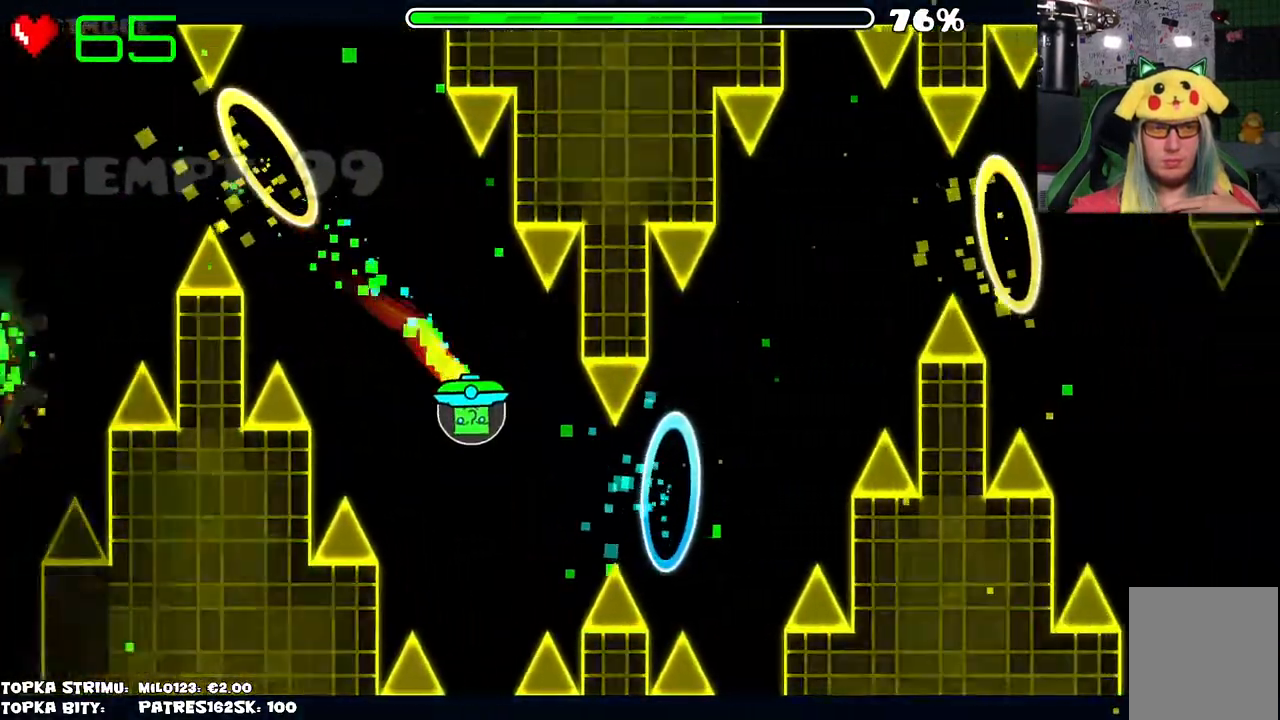
{"keys": [], "mouse": [], "events": [[50, "mouse_left", "down"], [100, "mouse_left", "up"], [184, "mouse_left", "down"], [284, "mouse_left", "up"], [367, "mouse_left", "down"], [417, "mouse_left", "up"]]}
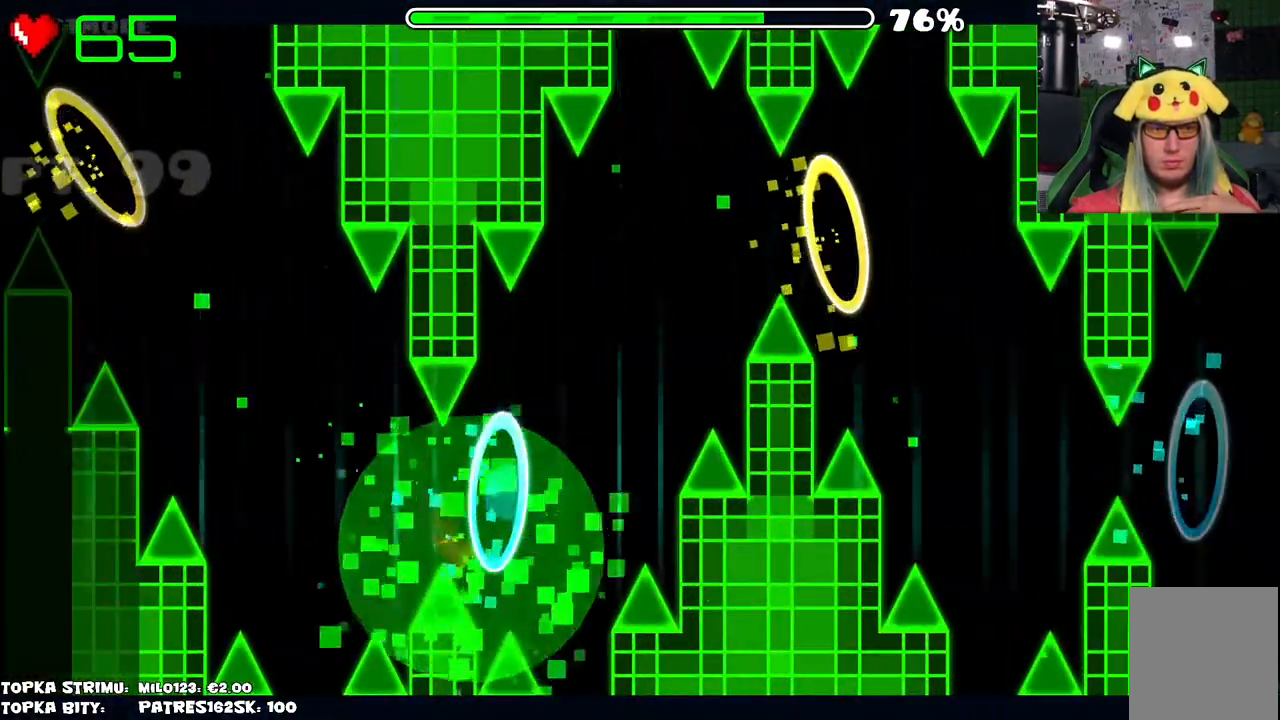
{"keys": [], "mouse": [], "events": [[17, "mouse_left", "down"], [67, "mouse_left", "up"], [150, "mouse_left", "down"], [200, "mouse_left", "up"]]}
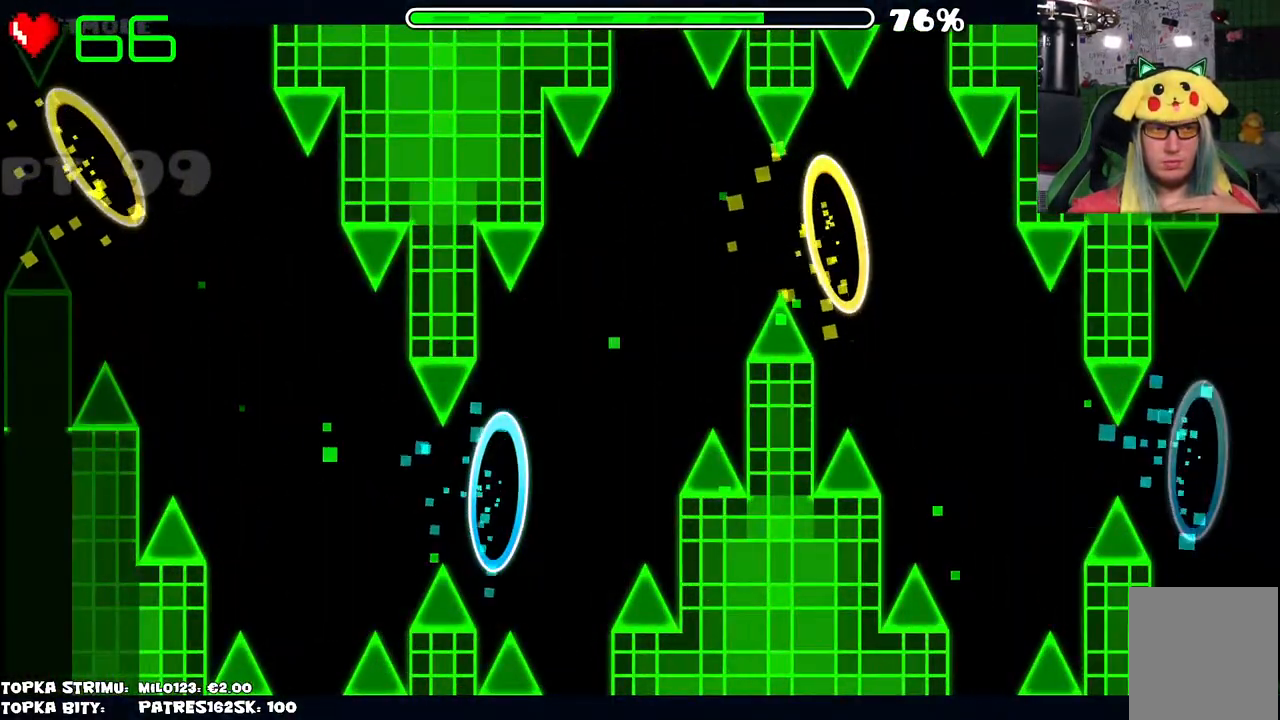
{"keys": [], "mouse": ["left"], "events": [[450, "mouse_left", "down"]]}
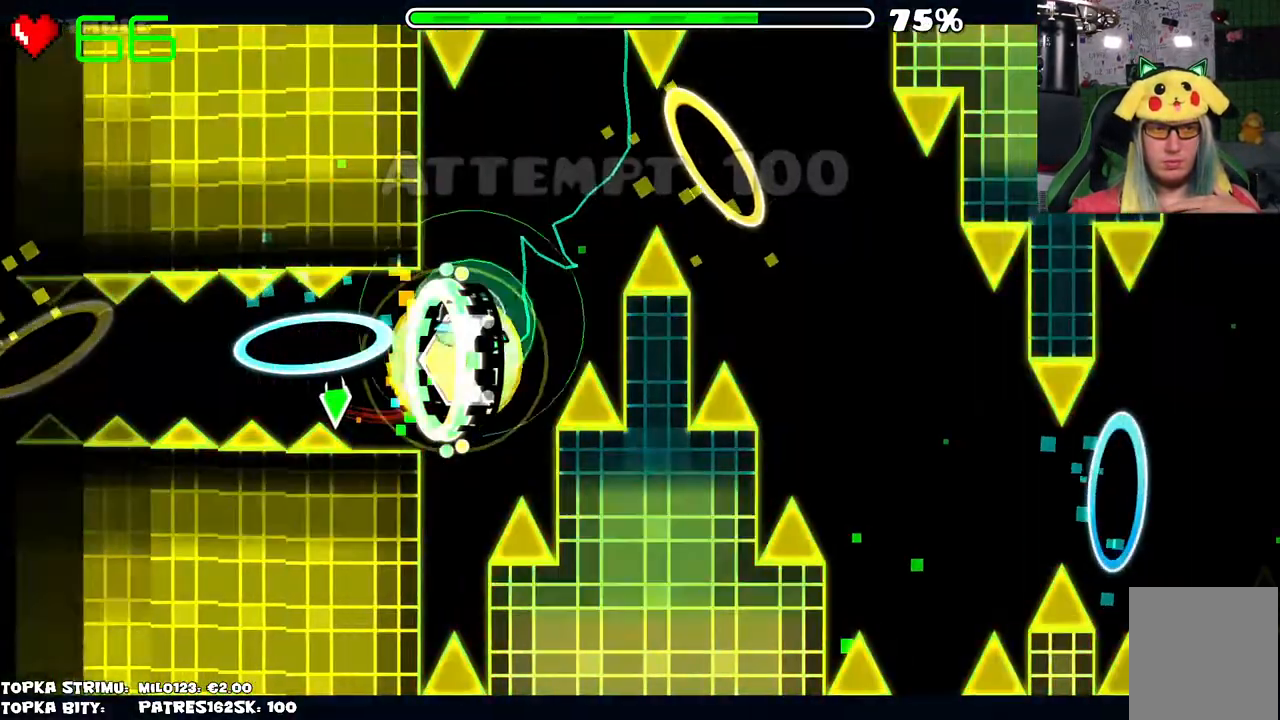
{"keys": [], "mouse": [], "events": [[17, "mouse_left", "up"], [84, "mouse_left", "down"], [200, "mouse_left", "up"], [284, "mouse_left", "down"], [384, "mouse_left", "up"]]}
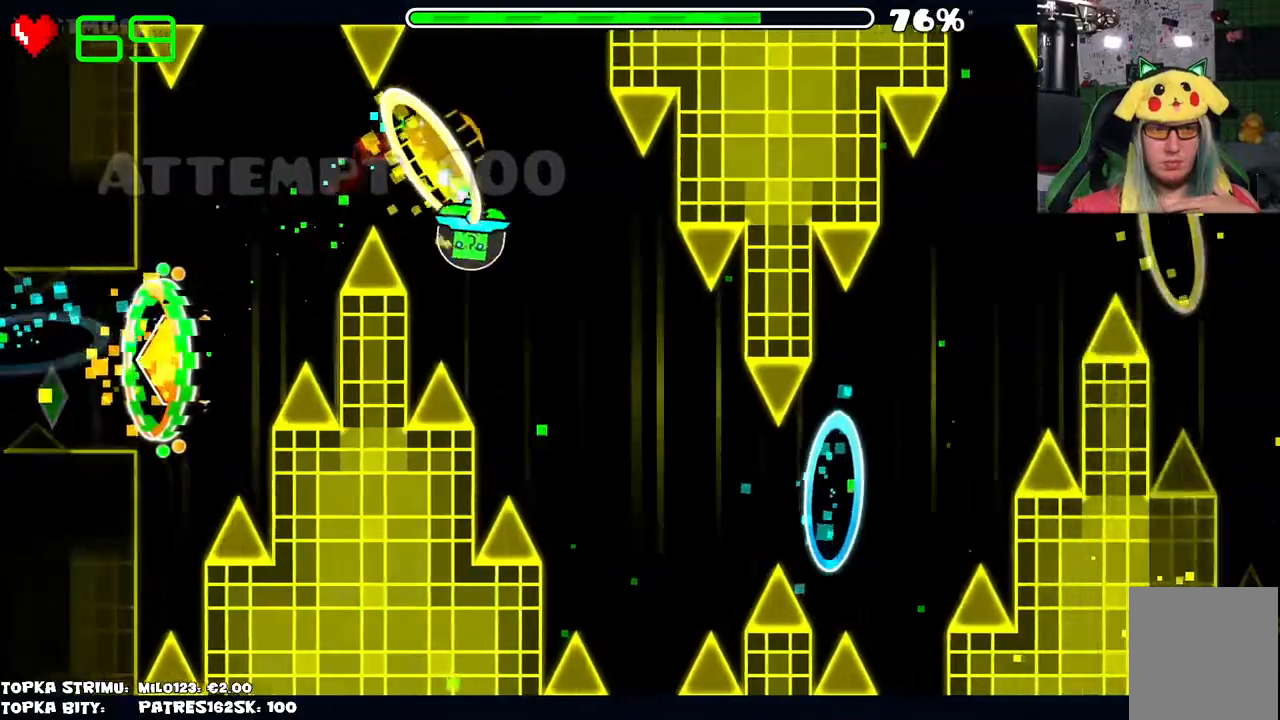
{"keys": [], "mouse": [], "events": [[17, "mouse_left", "down"], [67, "mouse_left", "up"], [350, "mouse_left", "down"], [384, "mouse_left", "up"]]}
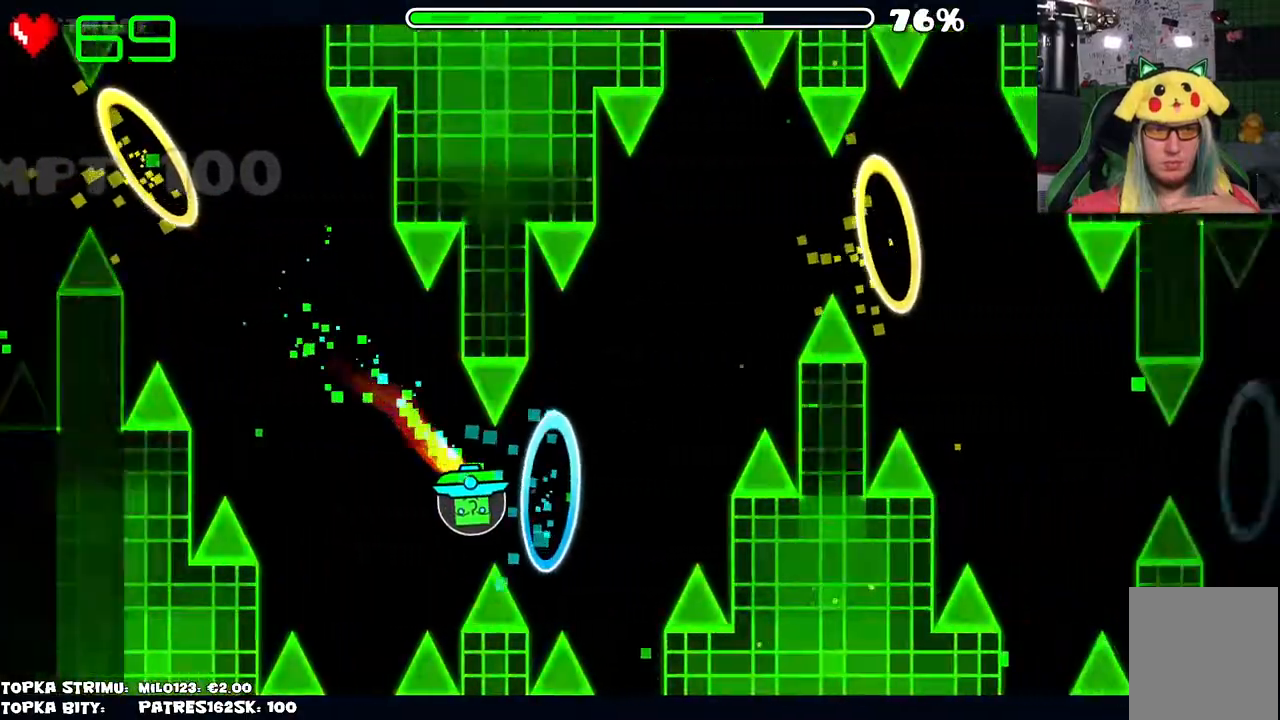
{"keys": [], "mouse": [], "events": [[34, "mouse_left", "down"], [84, "mouse_left", "up"], [217, "mouse_left", "down"], [267, "mouse_left", "up"]]}
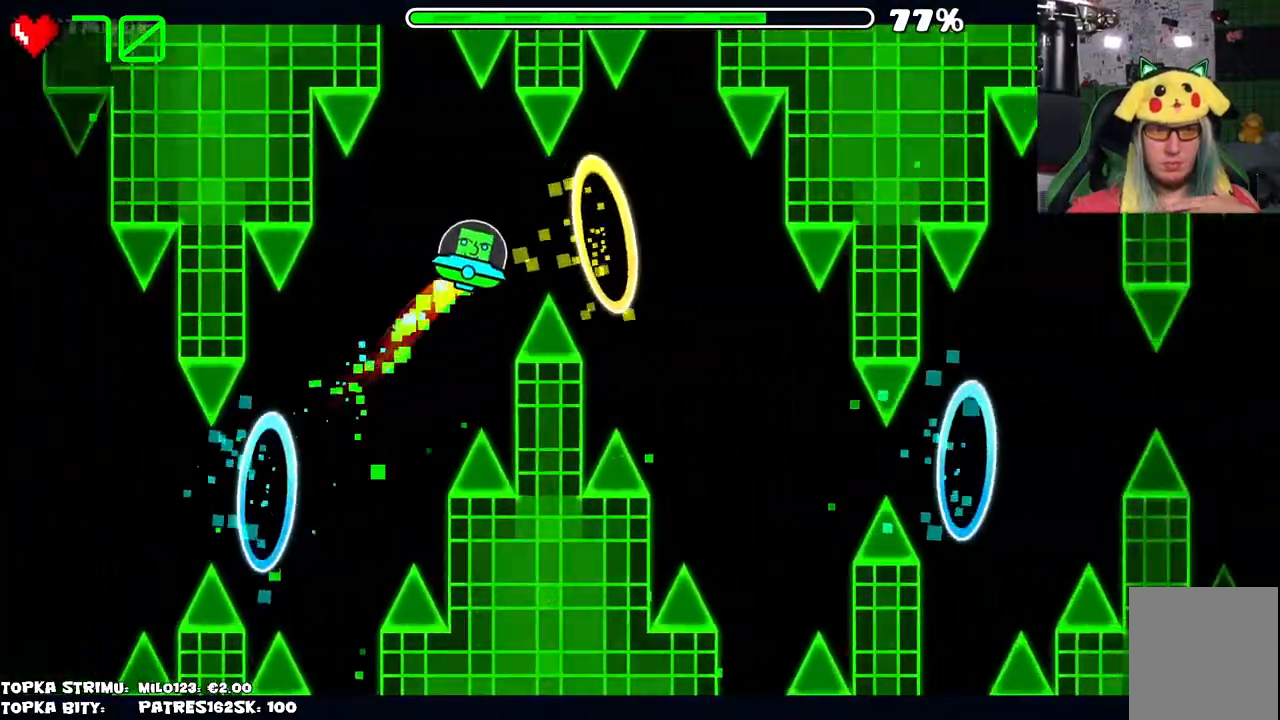
{"keys": [], "mouse": [], "events": [[17, "mouse_left", "down"], [50, "mouse_left", "up"], [284, "mouse_left", "down"], [334, "mouse_left", "up"], [434, "mouse_left", "down"], [467, "mouse_left", "up"]]}
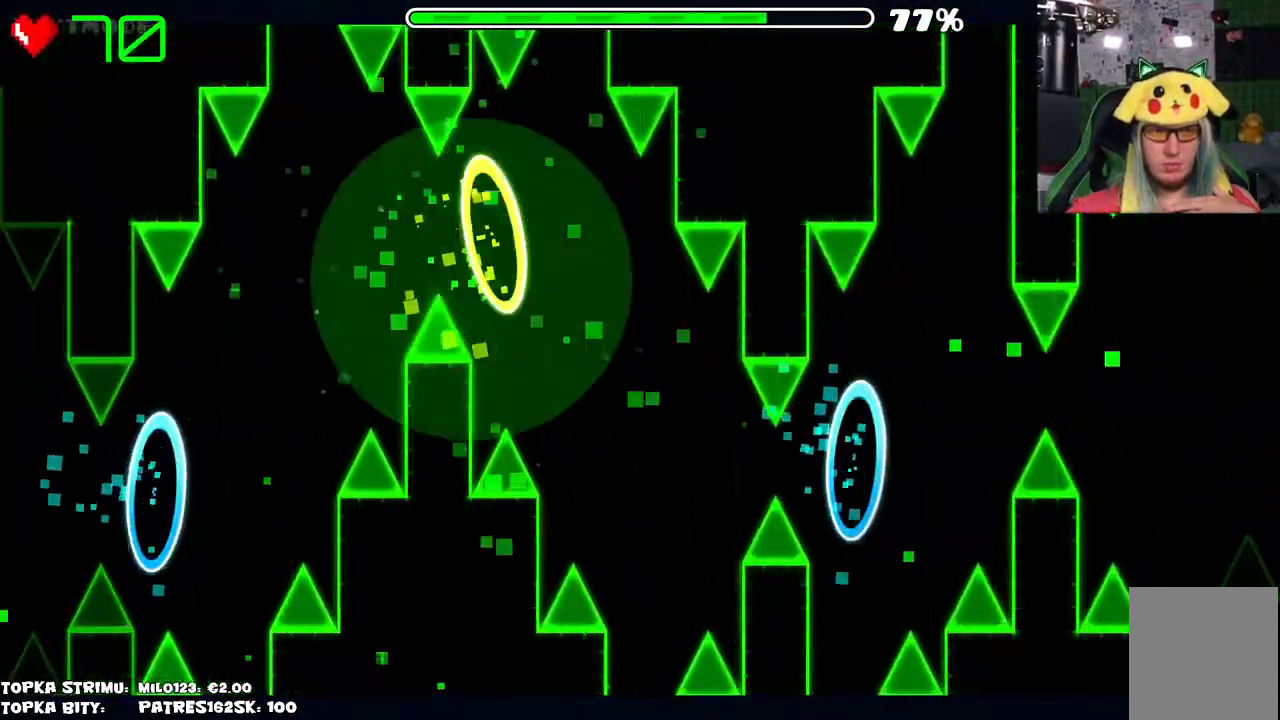
{"keys": [], "mouse": [], "events": []}
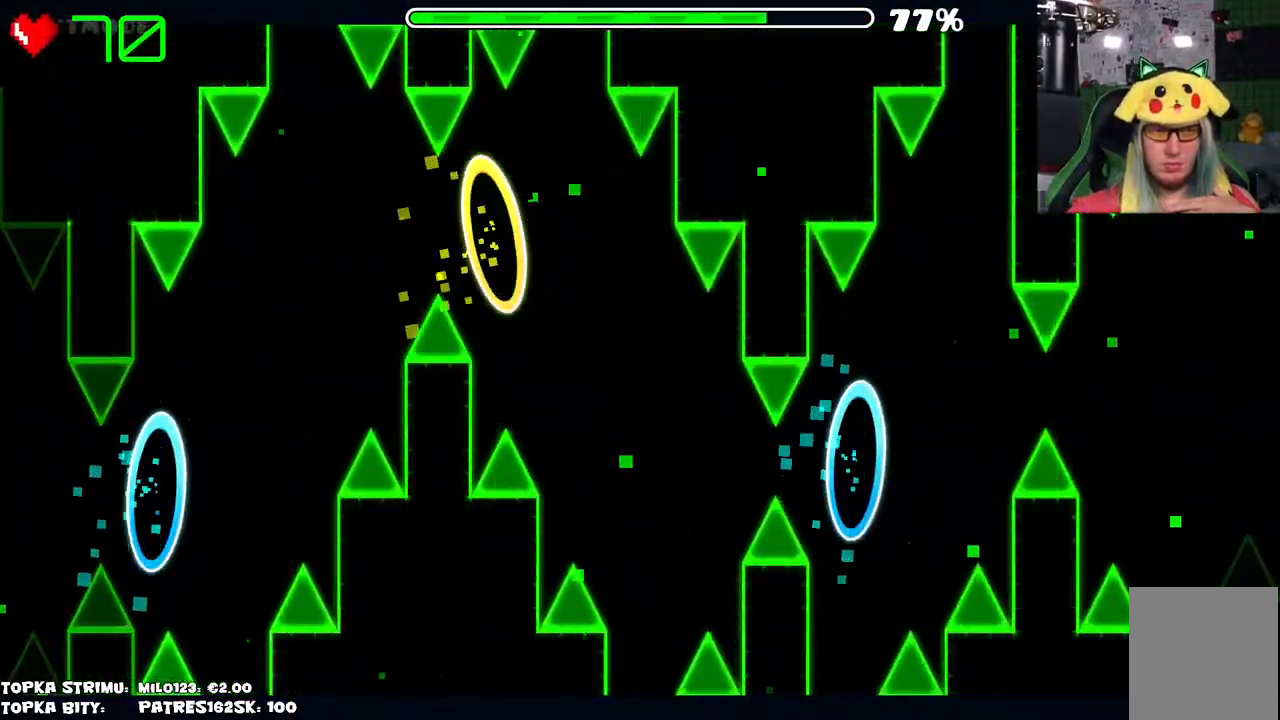
{"keys": [], "mouse": [], "events": [[384, "mouse_left", "down"], [467, "mouse_left", "up"]]}
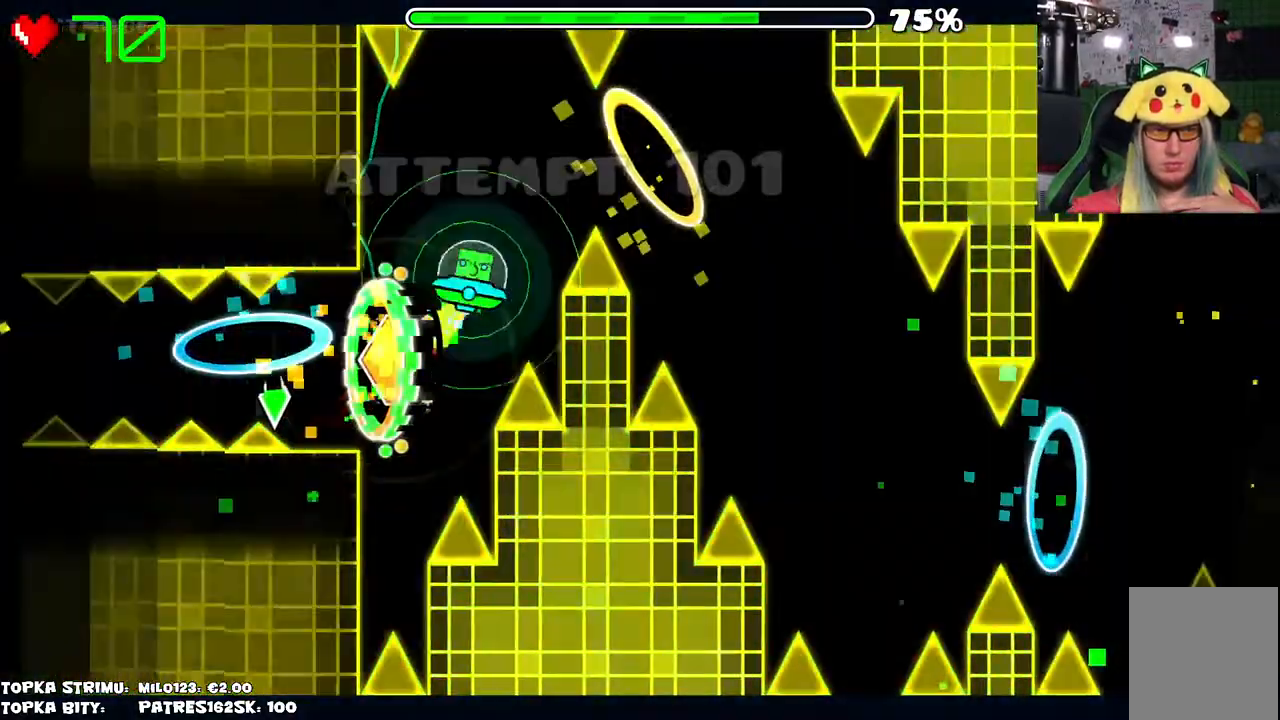
{"keys": [], "mouse": [], "events": [[67, "mouse_left", "down"], [117, "mouse_left", "up"], [200, "mouse_left", "down"], [300, "mouse_left", "up"], [434, "mouse_left", "down"], [484, "mouse_left", "up"]]}
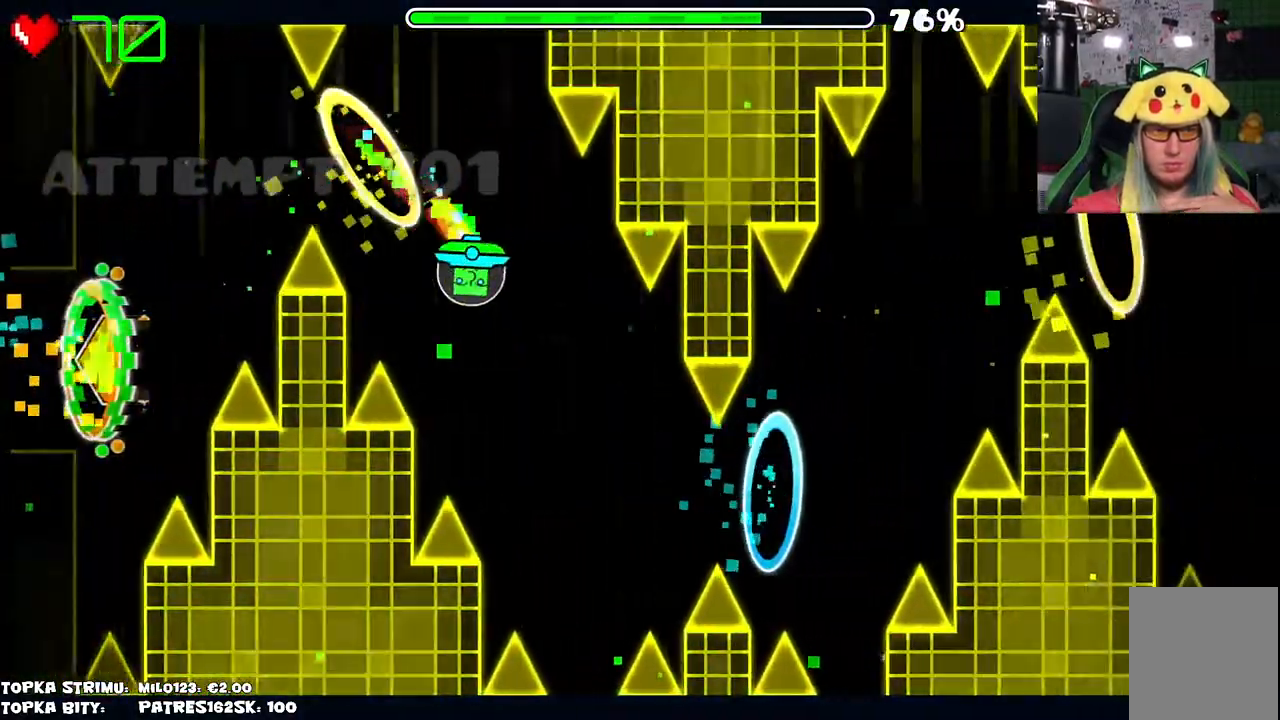
{"keys": [], "mouse": ["left"], "events": [[84, "mouse_left", "down"], [134, "mouse_left", "up"], [267, "mouse_left", "down"], [317, "mouse_left", "up"], [417, "mouse_left", "down"]]}
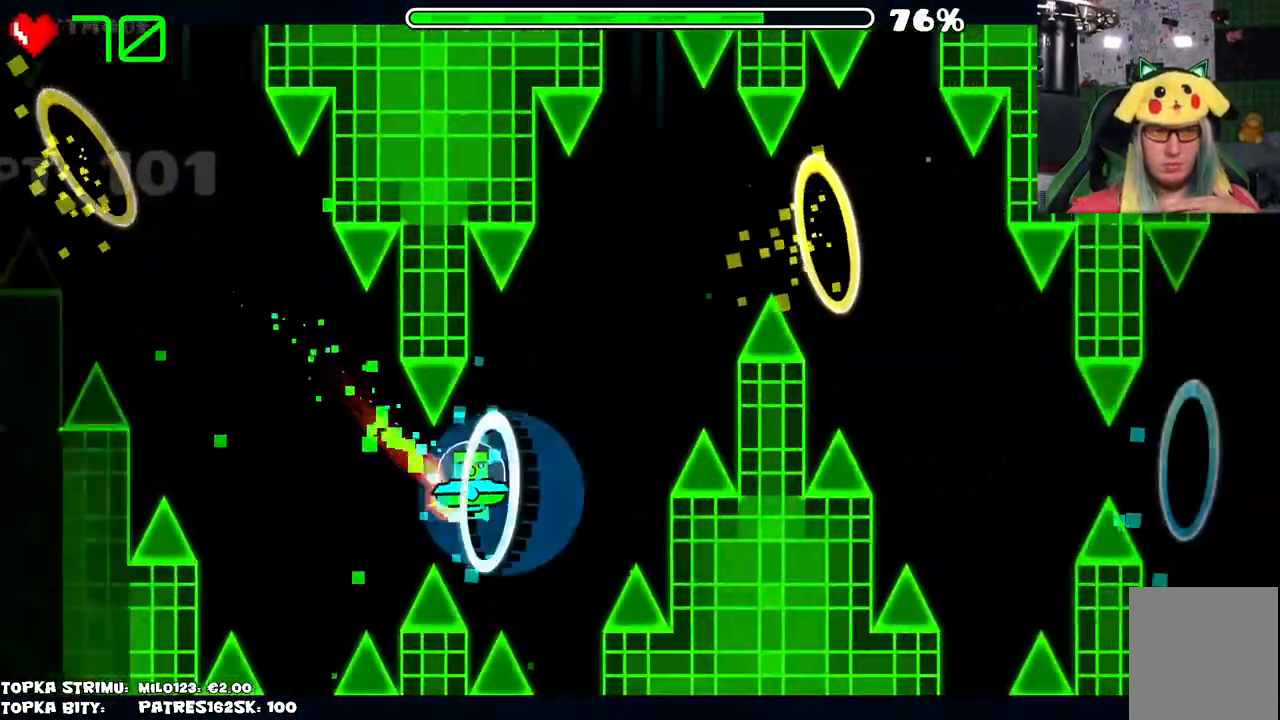
{"keys": [], "mouse": ["left"], "events": [[17, "mouse_left", "up"], [100, "mouse_left", "down"], [150, "mouse_left", "up"], [284, "mouse_left", "down"], [334, "mouse_left", "up"], [467, "mouse_left", "down"]]}
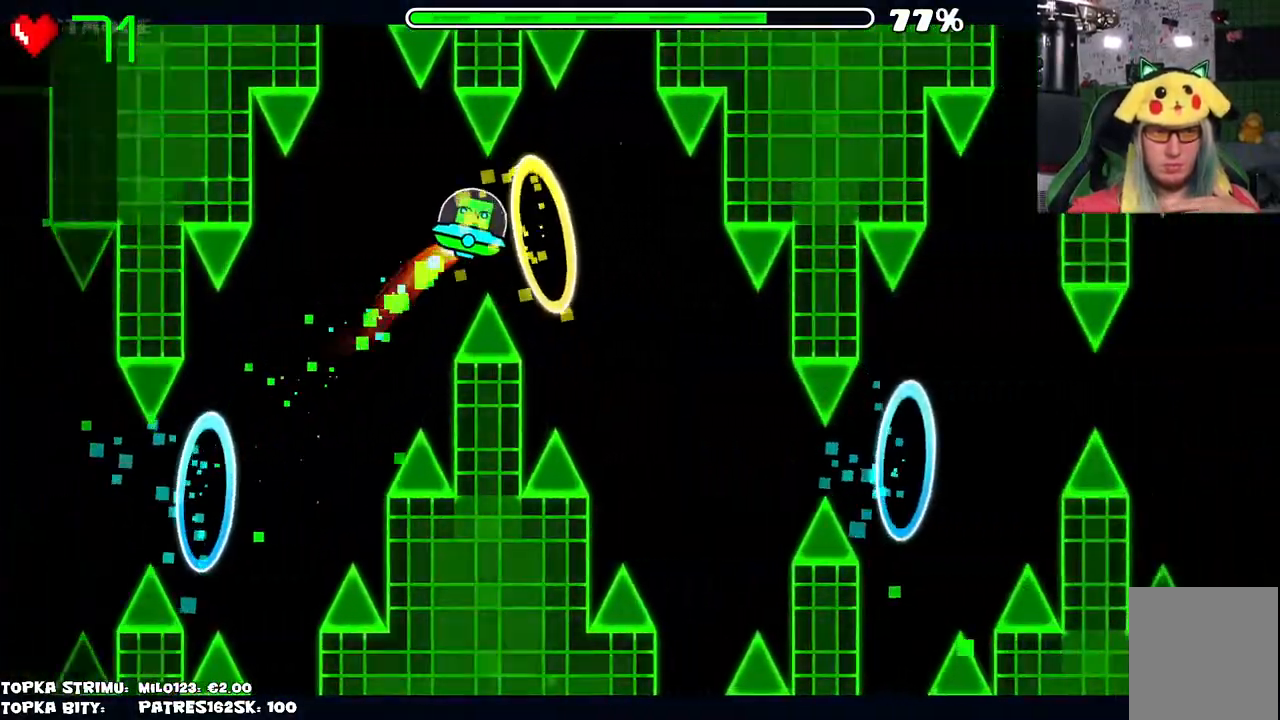
{"keys": [], "mouse": ["left"], "events": [[17, "mouse_left", "up"], [300, "mouse_left", "down"], [384, "mouse_left", "up"], [484, "mouse_left", "down"]]}
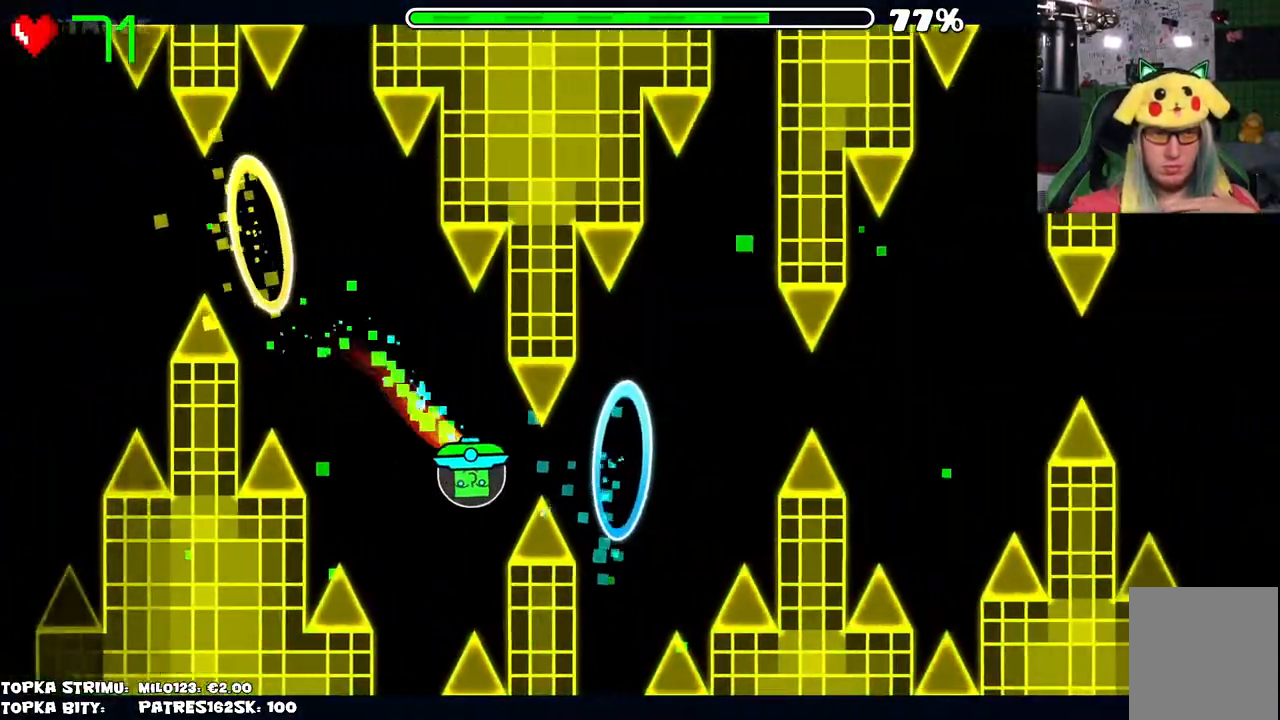
{"keys": [], "mouse": ["left"], "events": [[84, "mouse_left", "up"], [467, "mouse_left", "down"]]}